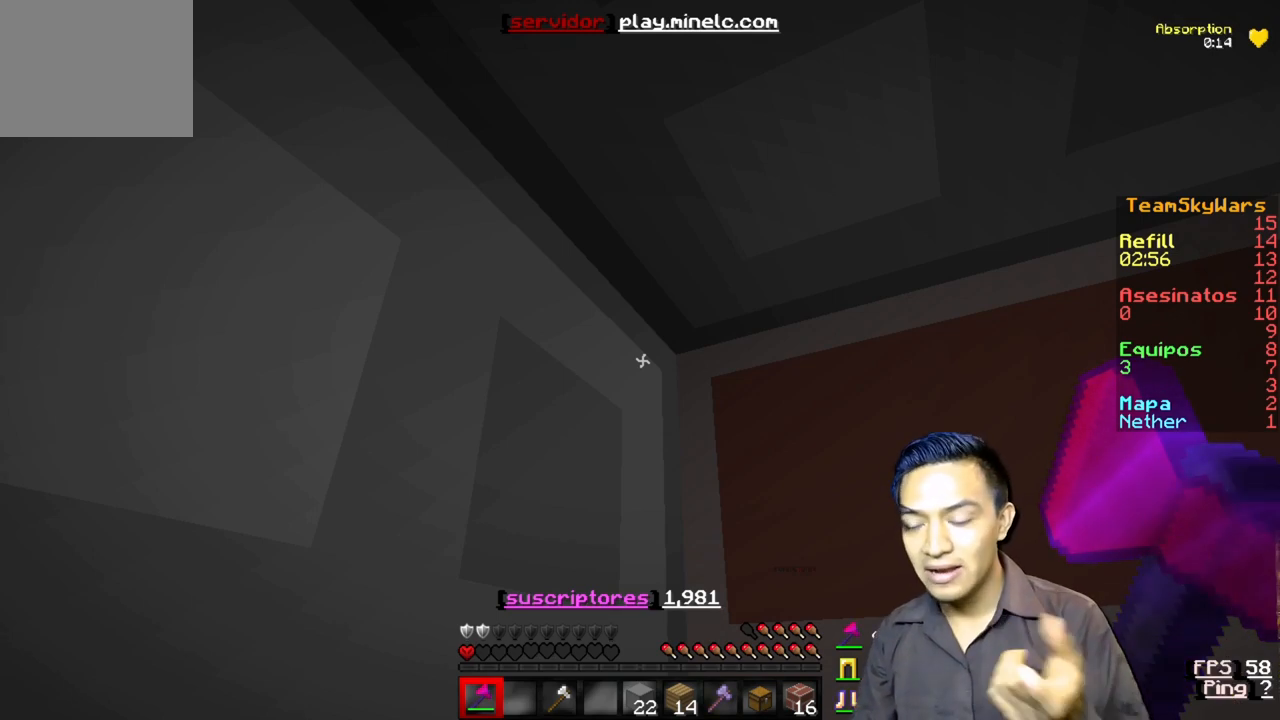
Gameplay with keyboard; each line is a JSON object with the keys held at the frame after it. "events" lists presses ("down") and releases ("up") of "a", "d", "s" and "w" between this image and that frame as [ms after this image, input, new state], when the widget could be followed in between. No other keys are recorded. Mouse input is not recorded.
{"keys": ["d"], "events": [[450, "d", "down"]]}
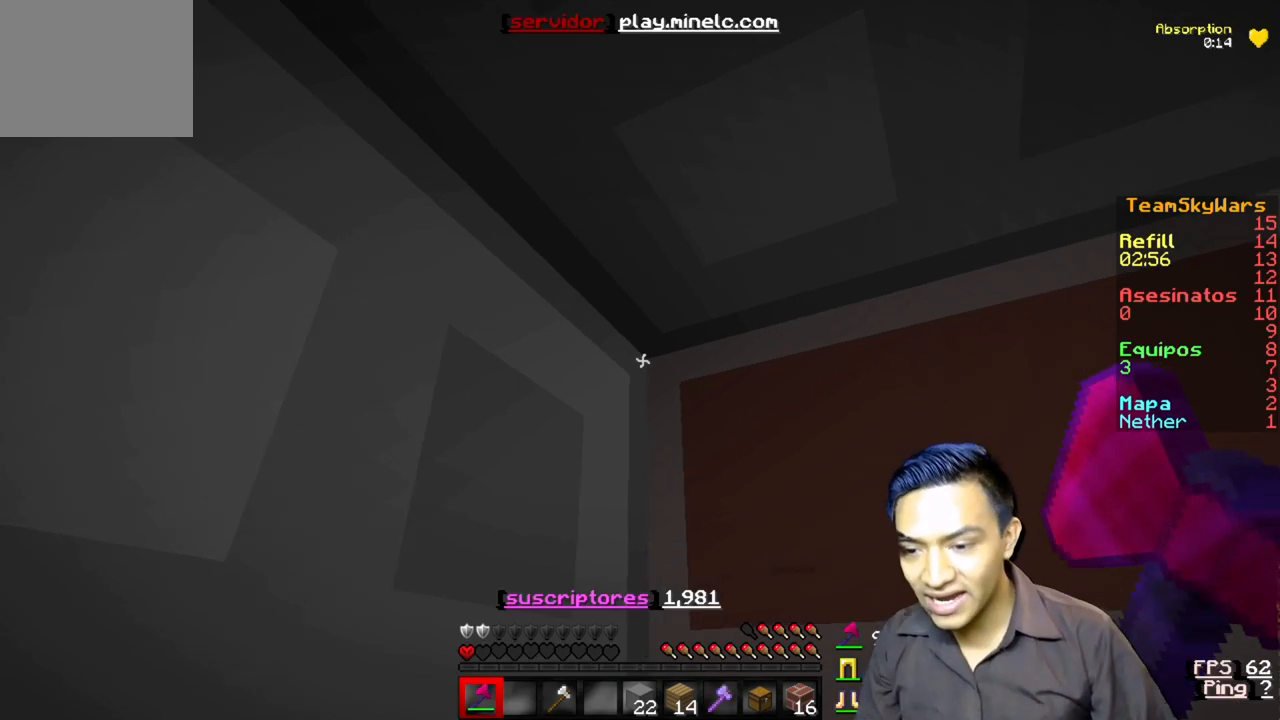
{"keys": ["d"], "events": []}
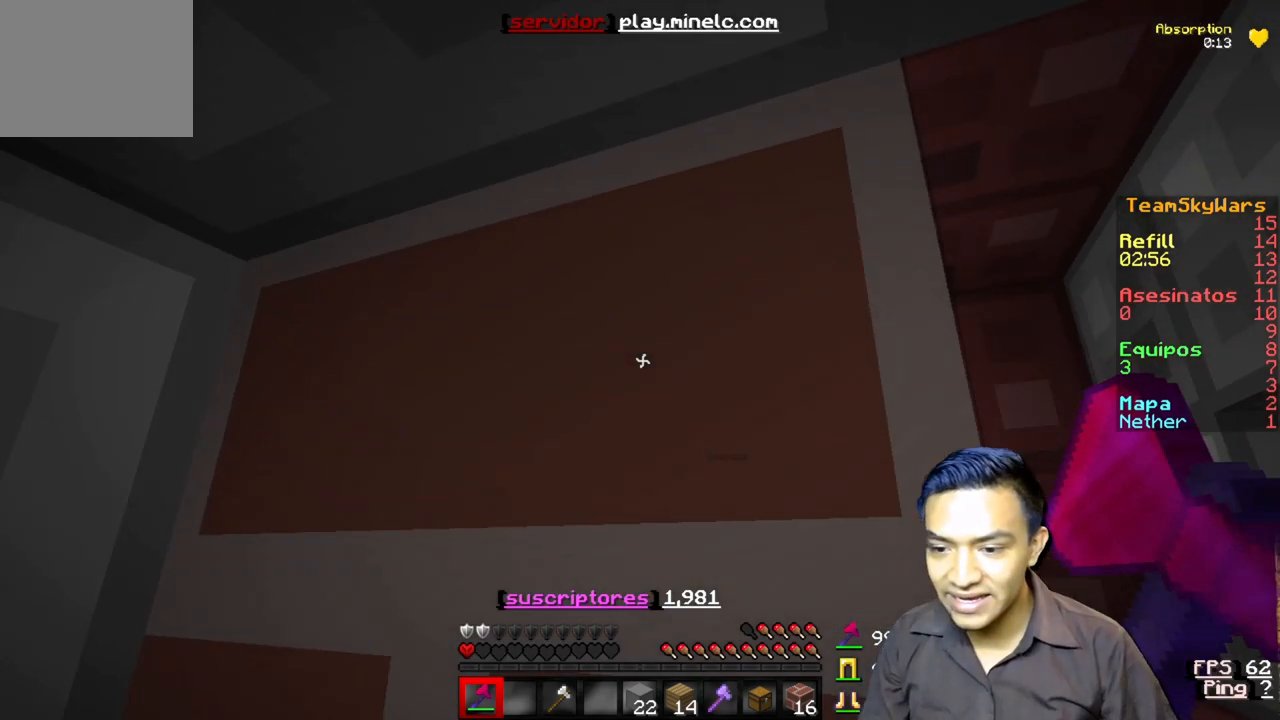
{"keys": ["a"], "events": [[450, "a", "down"], [483, "d", "up"]]}
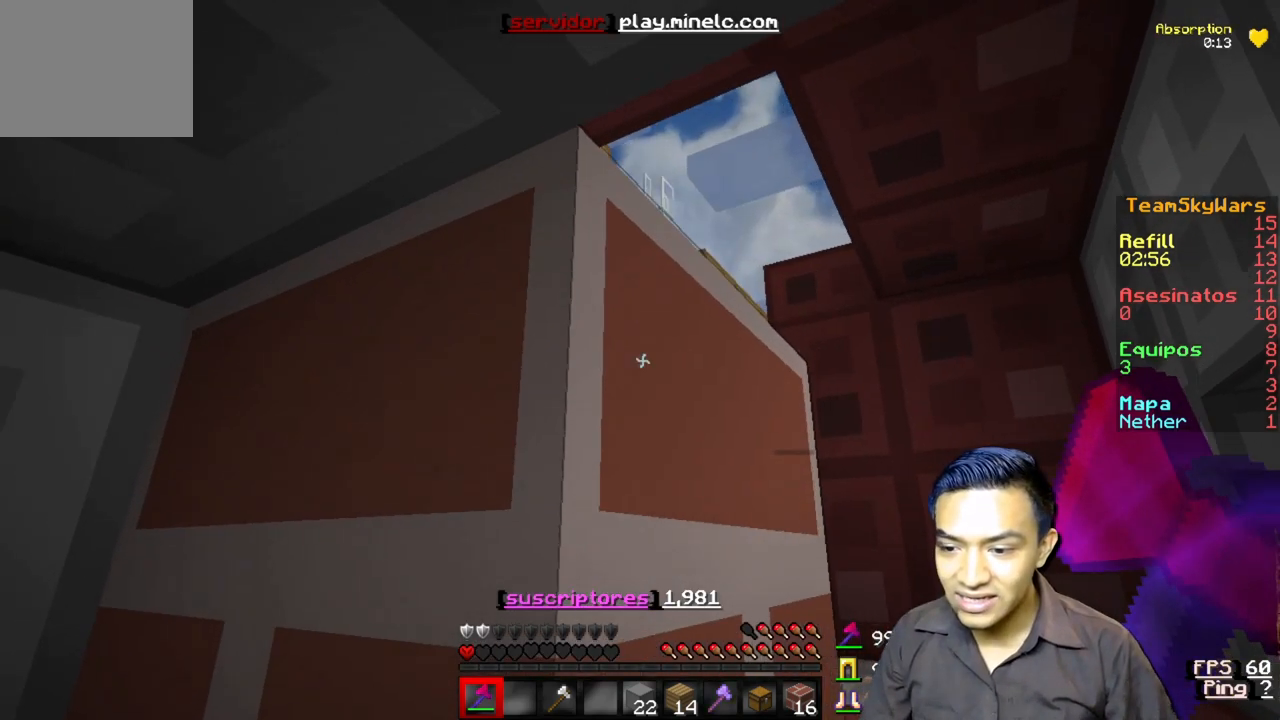
{"keys": ["a", "w"], "events": [[300, "w", "down"]]}
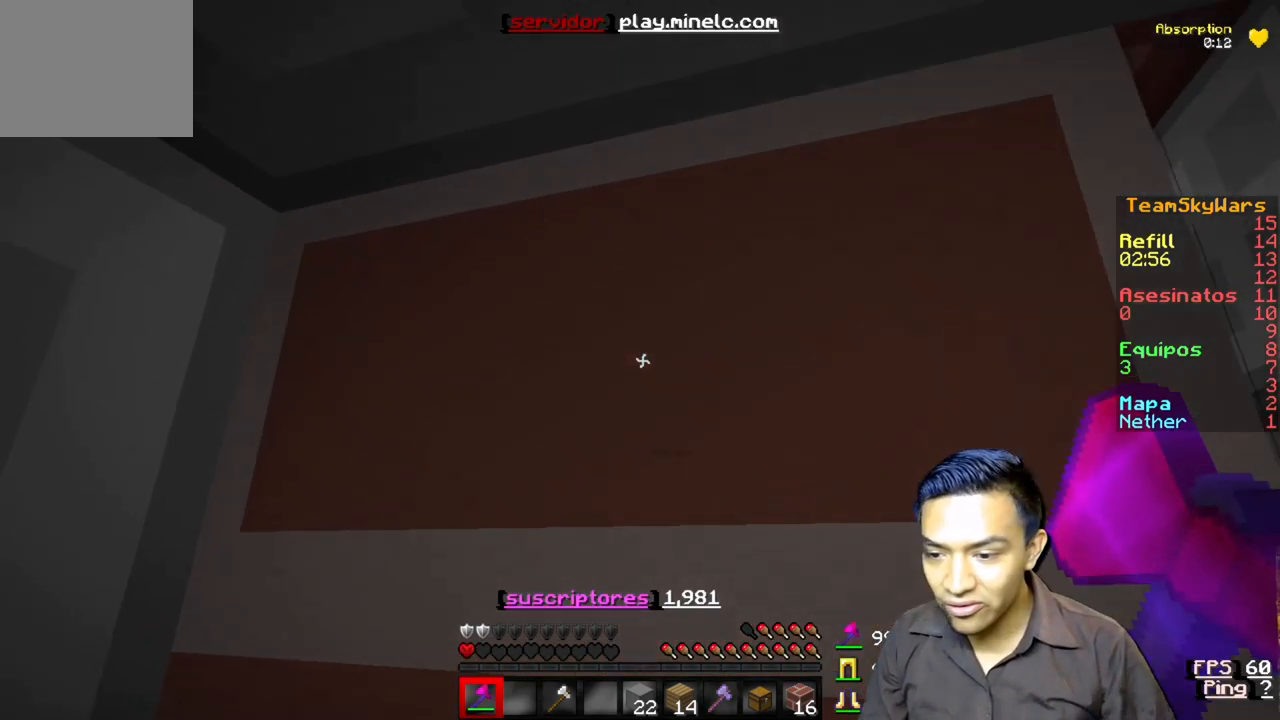
{"keys": [], "events": [[233, "w", "up"], [283, "a", "up"]]}
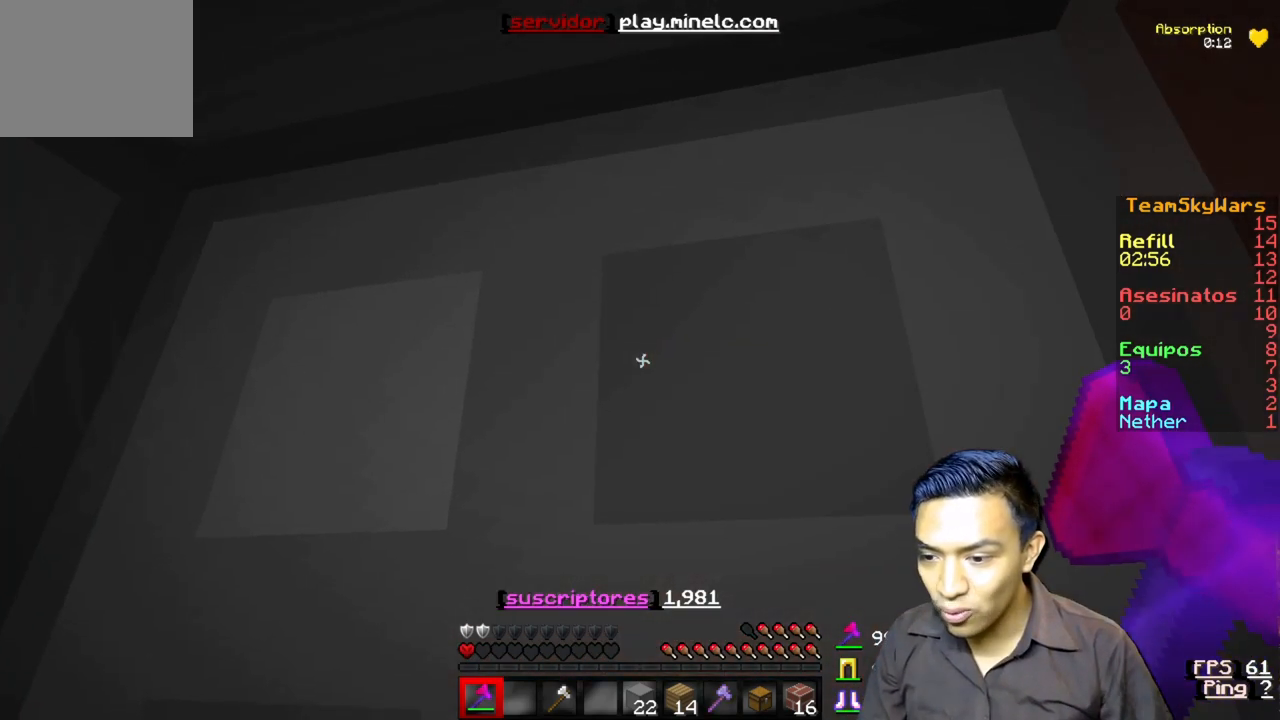
{"keys": [], "events": []}
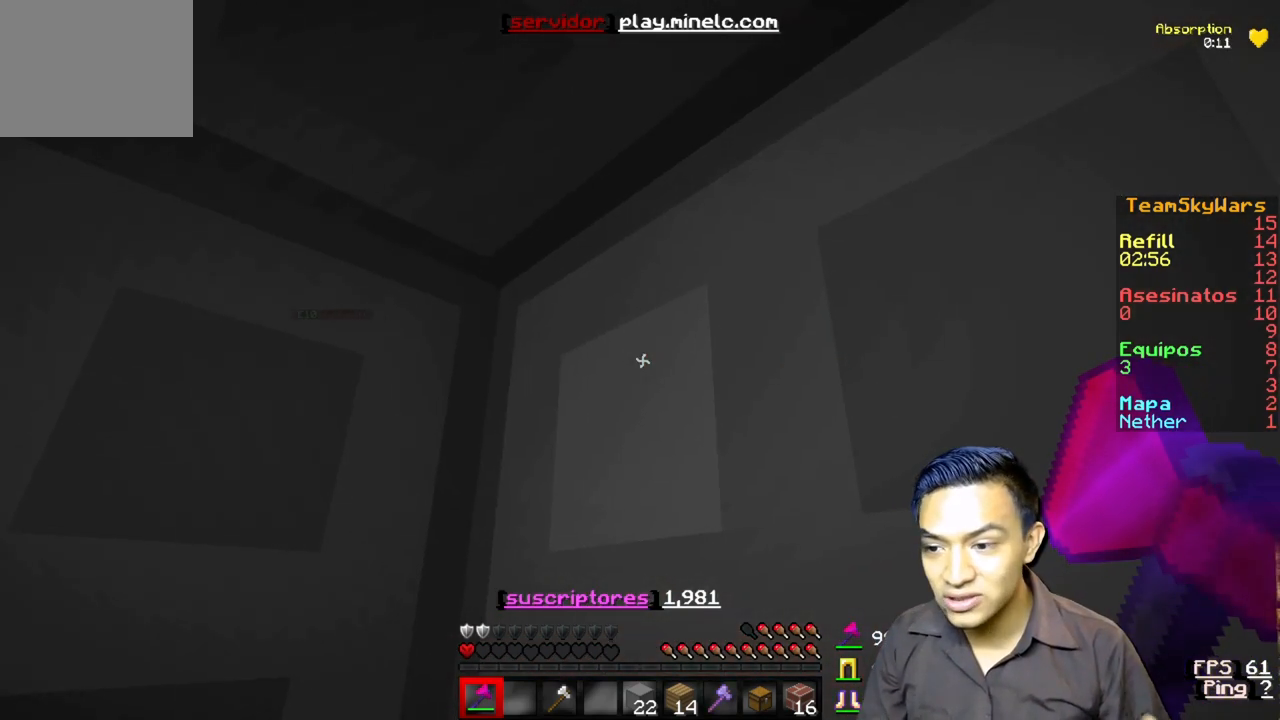
{"keys": ["w"], "events": [[500, "w", "down"]]}
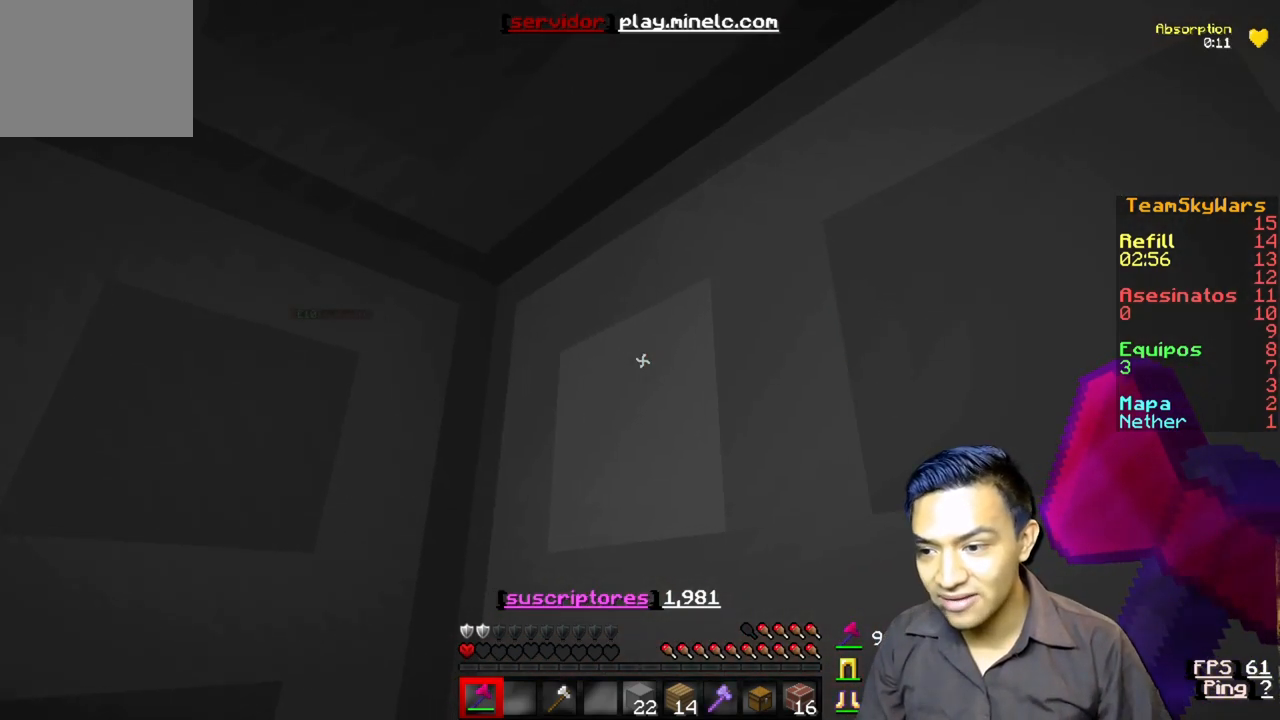
{"keys": ["w"], "events": []}
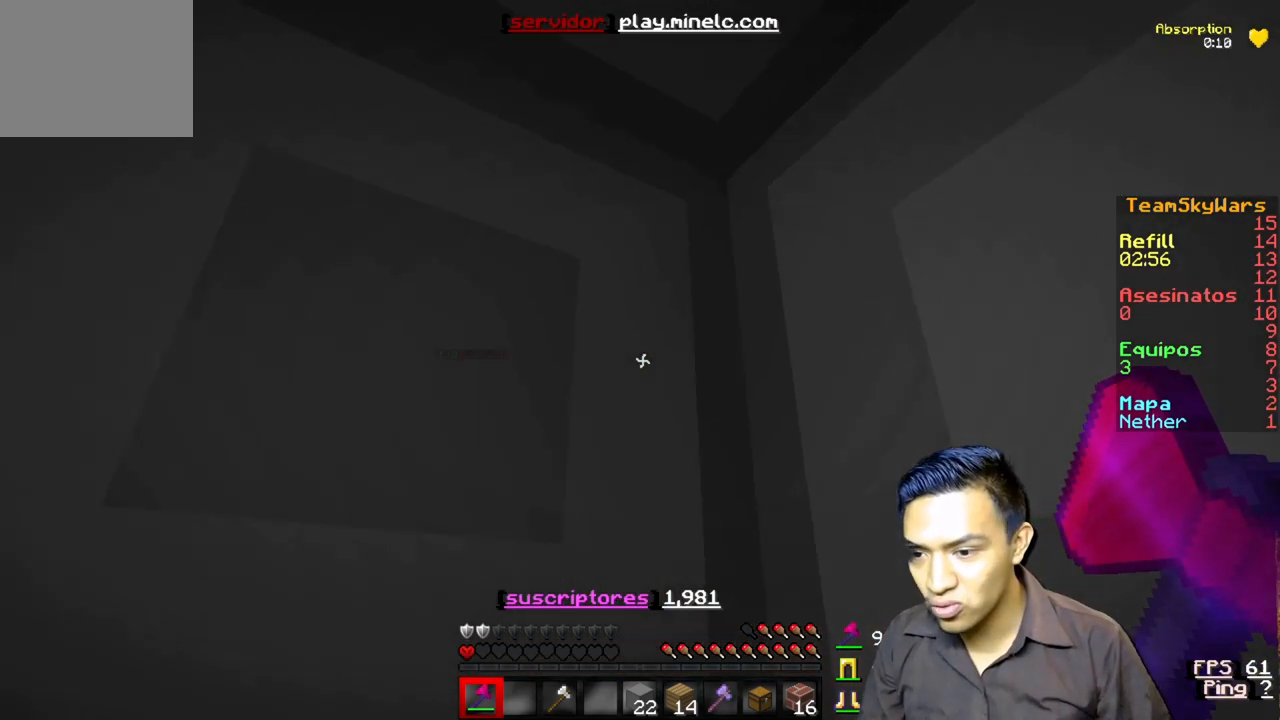
{"keys": [], "events": [[100, "w", "up"]]}
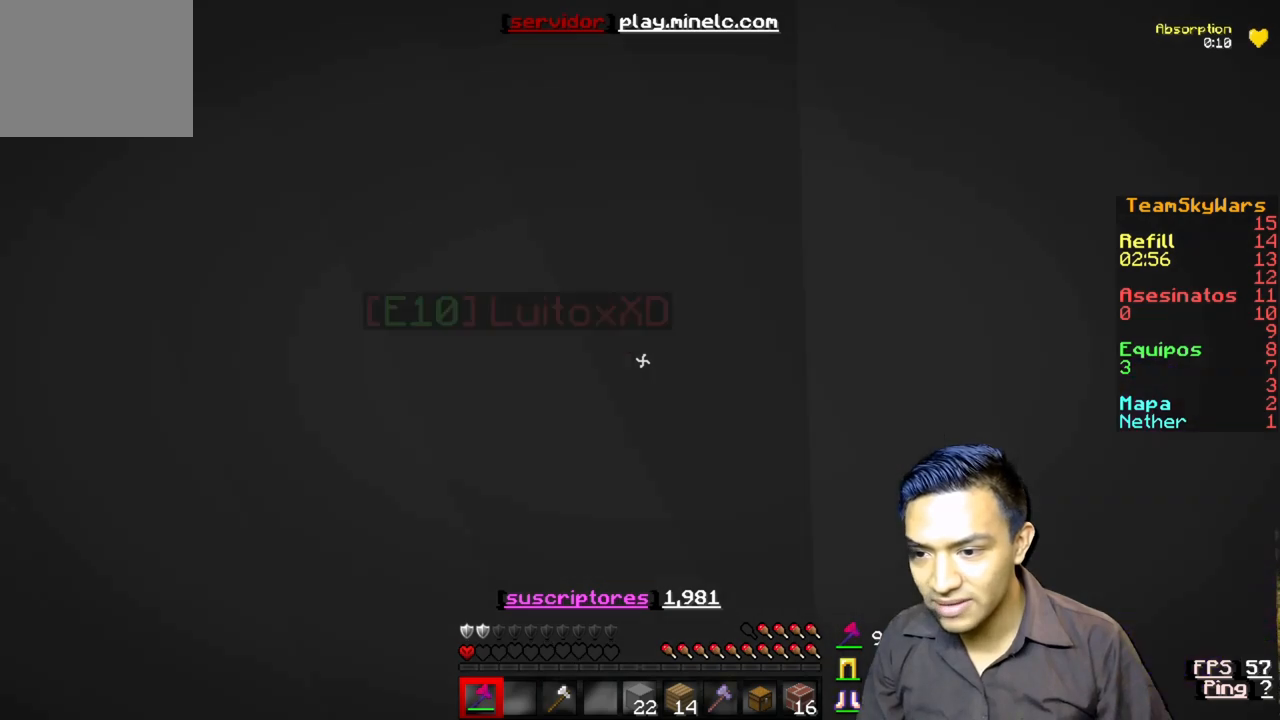
{"keys": [], "events": []}
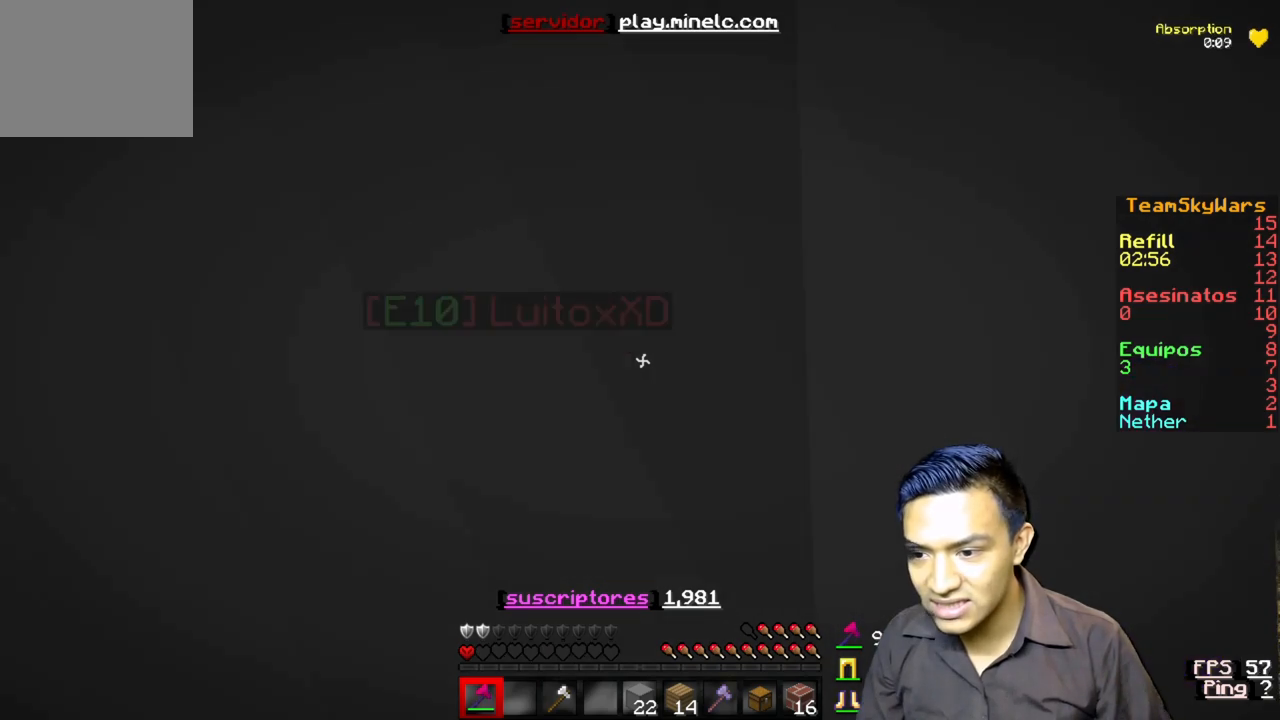
{"keys": [], "events": []}
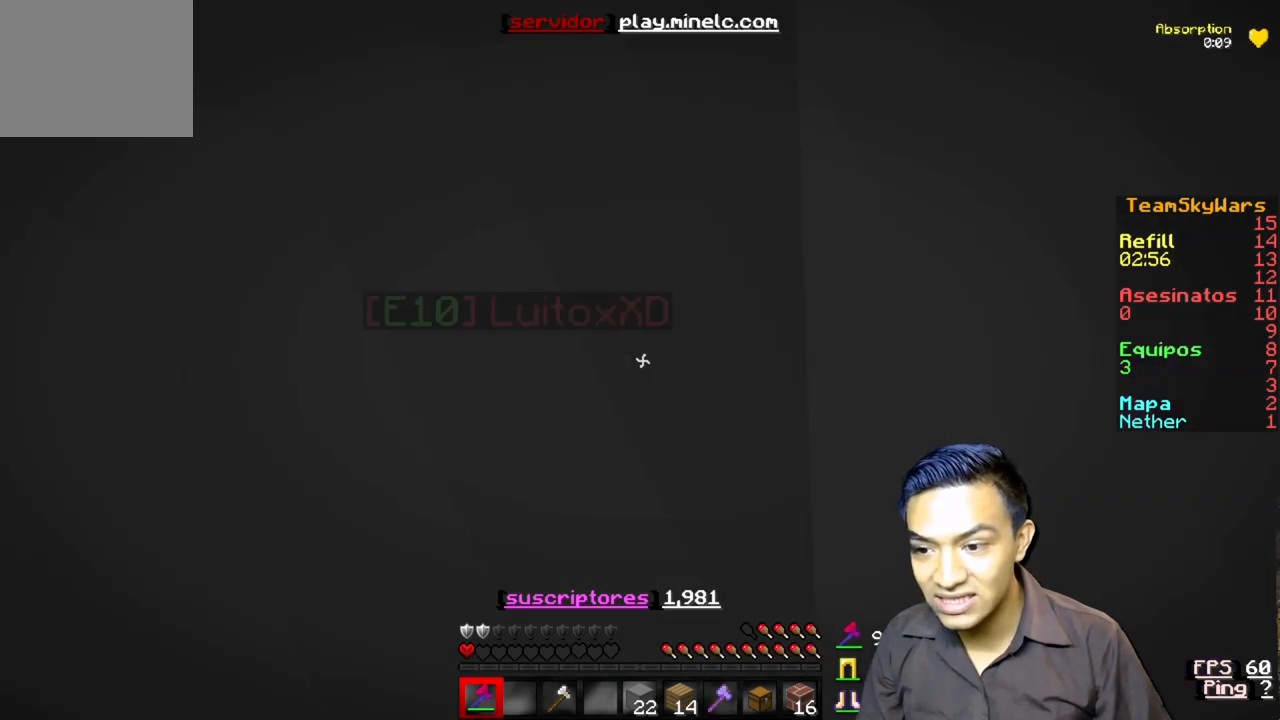
{"keys": [], "events": []}
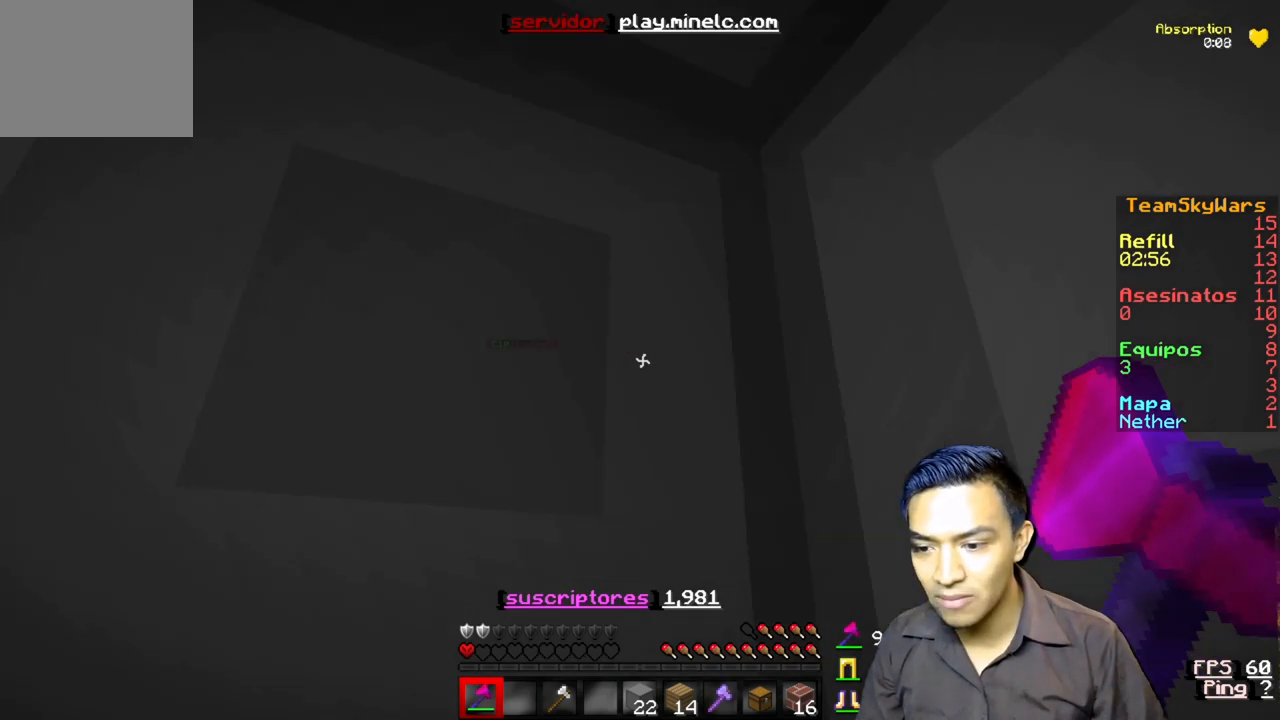
{"keys": [], "events": []}
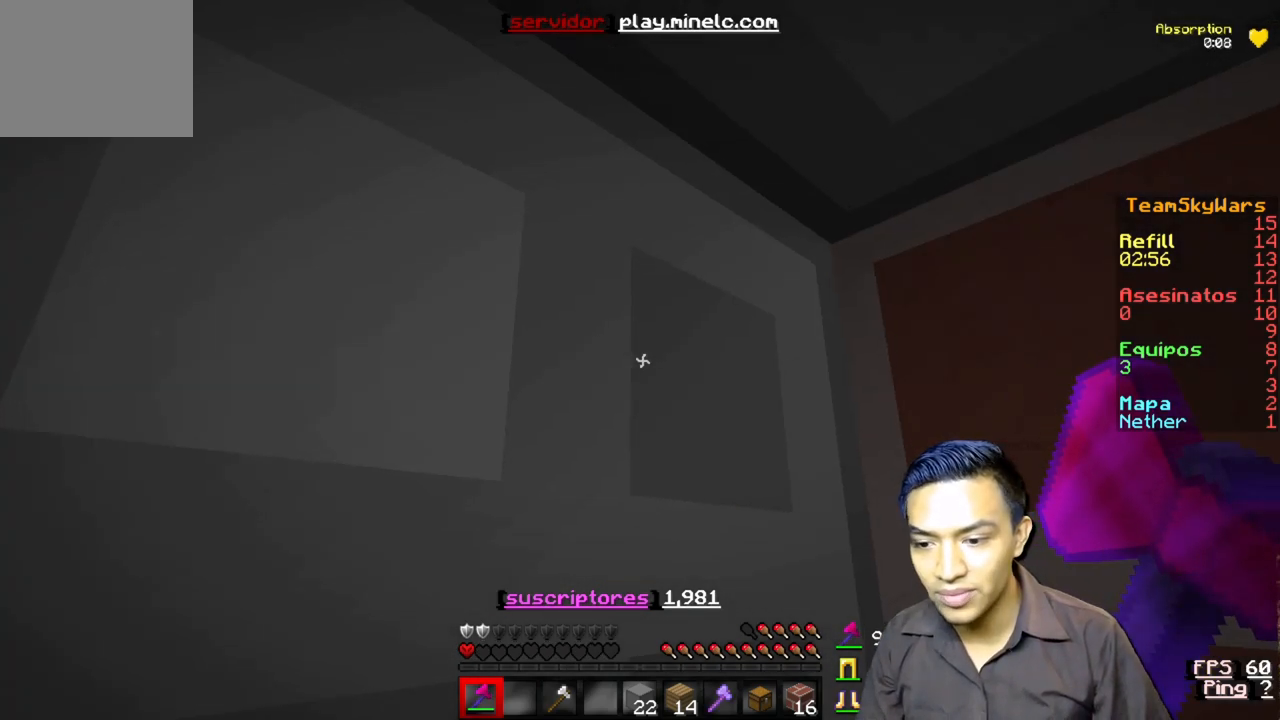
{"keys": [], "events": [[133, "w", "down"], [400, "w", "up"]]}
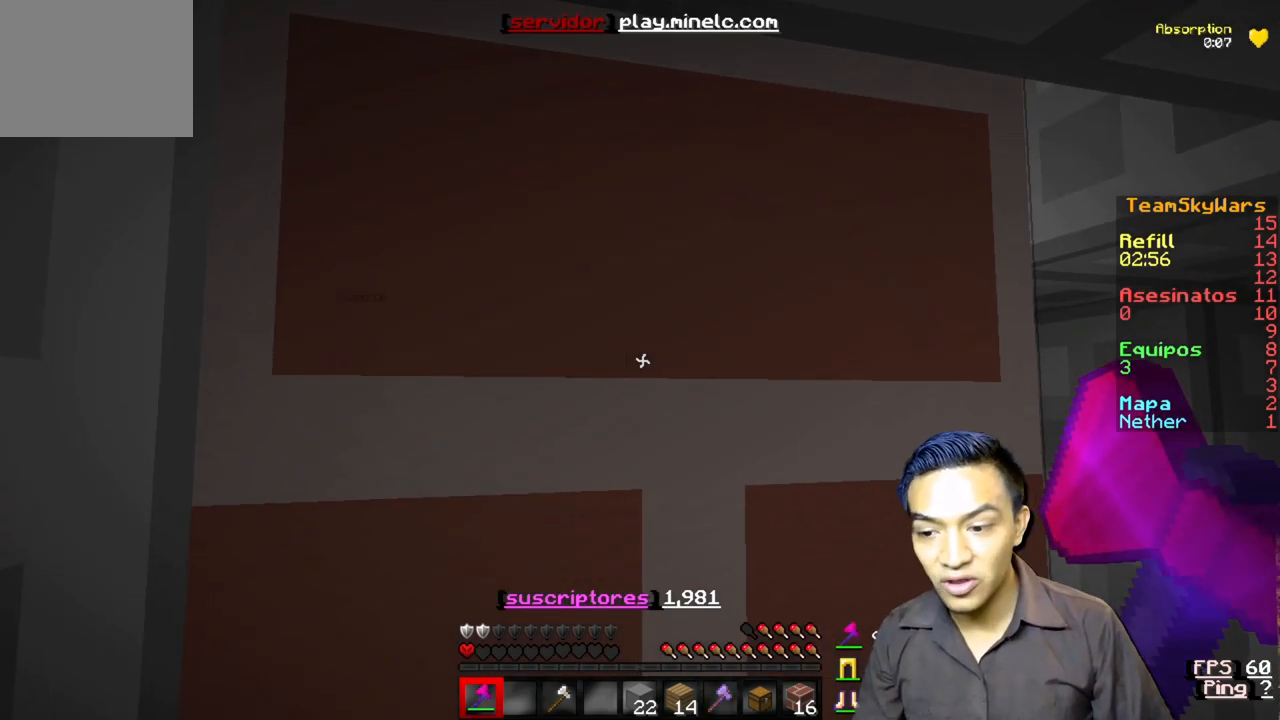
{"keys": [], "events": []}
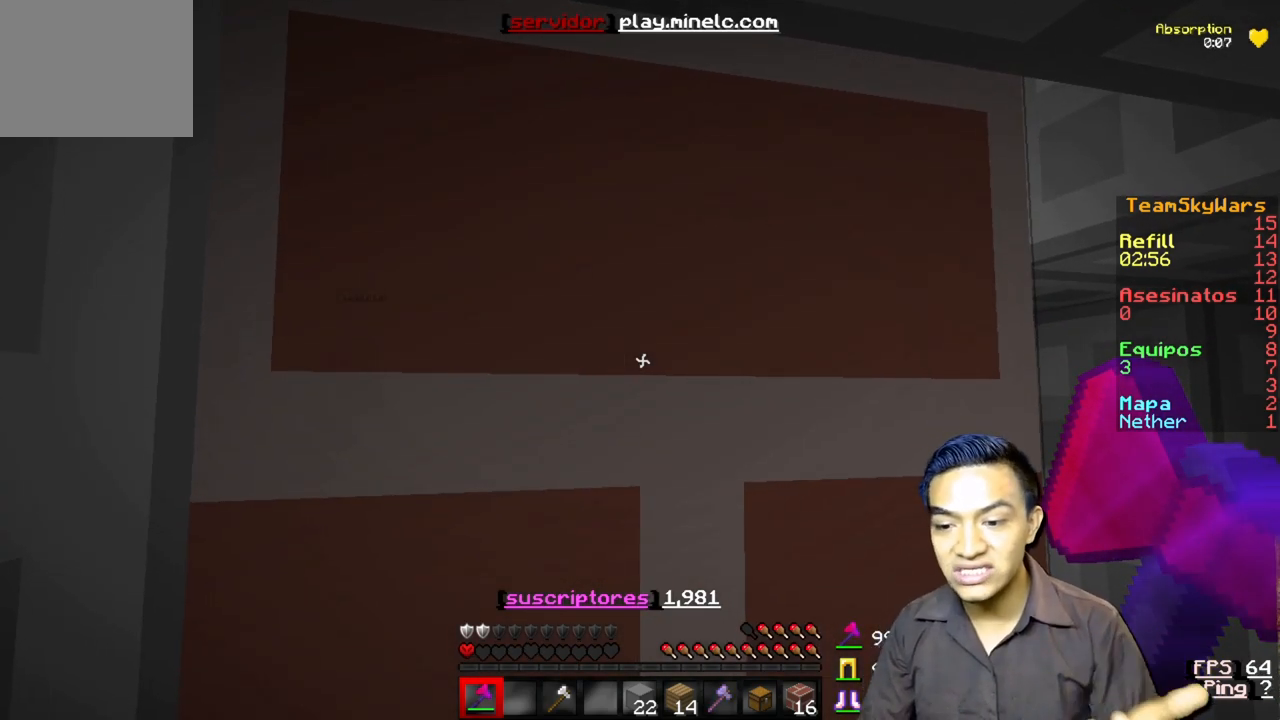
{"keys": [], "events": []}
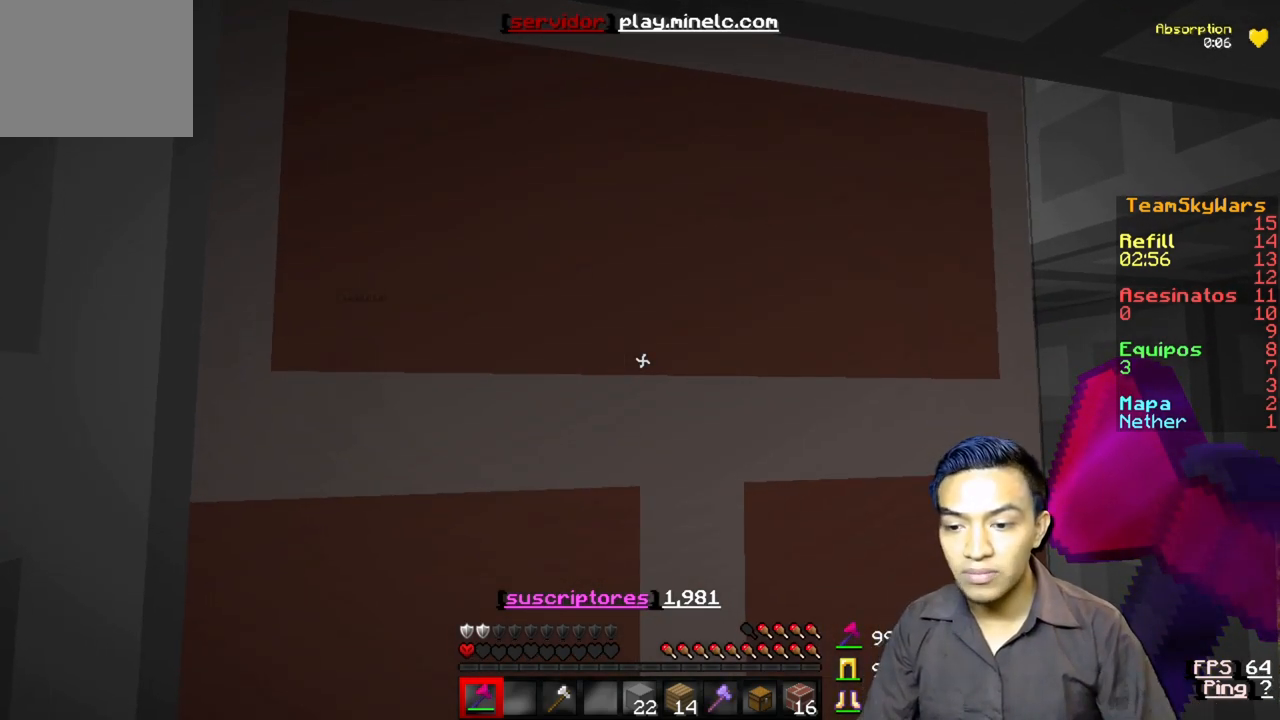
{"keys": [], "events": []}
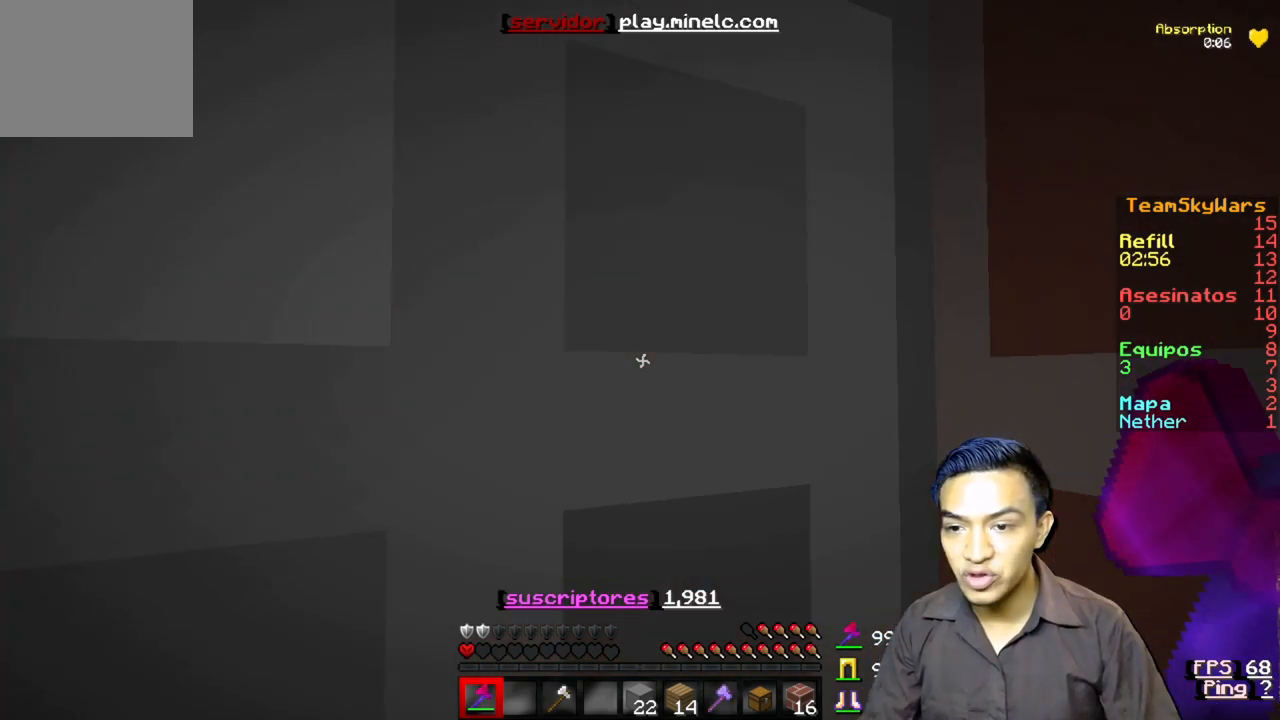
{"keys": [], "events": [[33, "s", "down"], [300, "s", "up"]]}
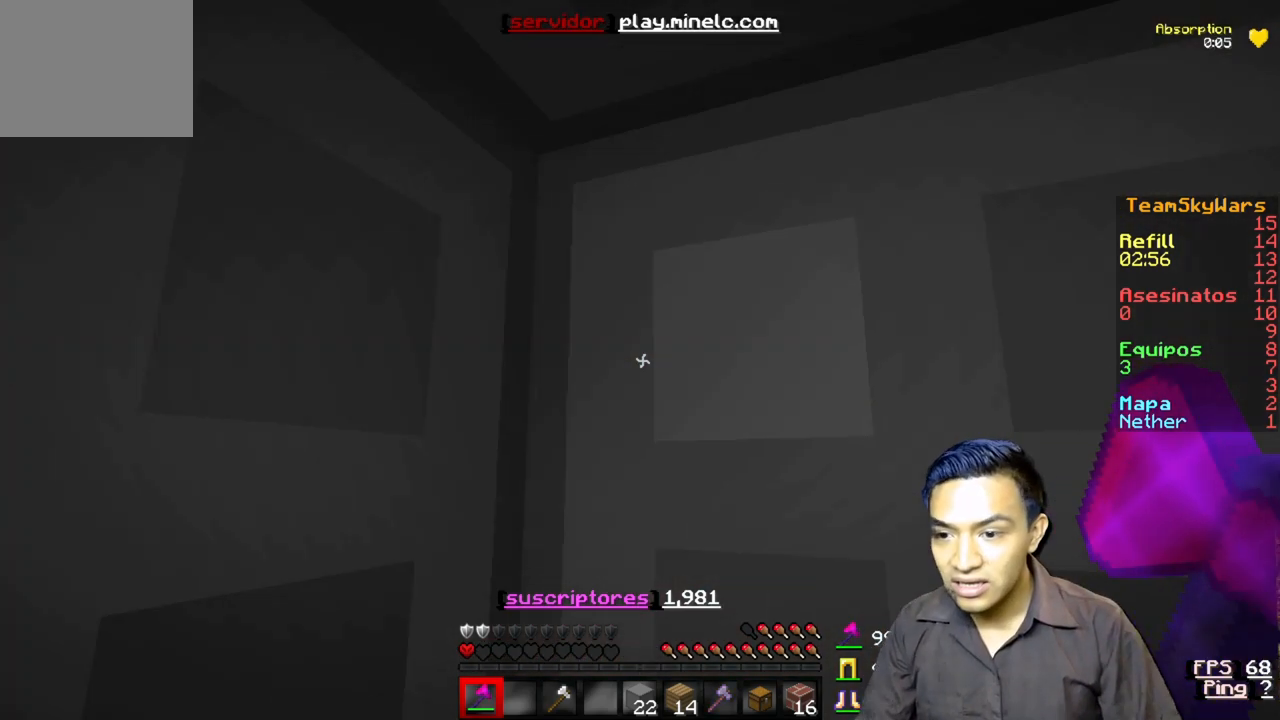
{"keys": ["w"], "events": [[300, "w", "down"]]}
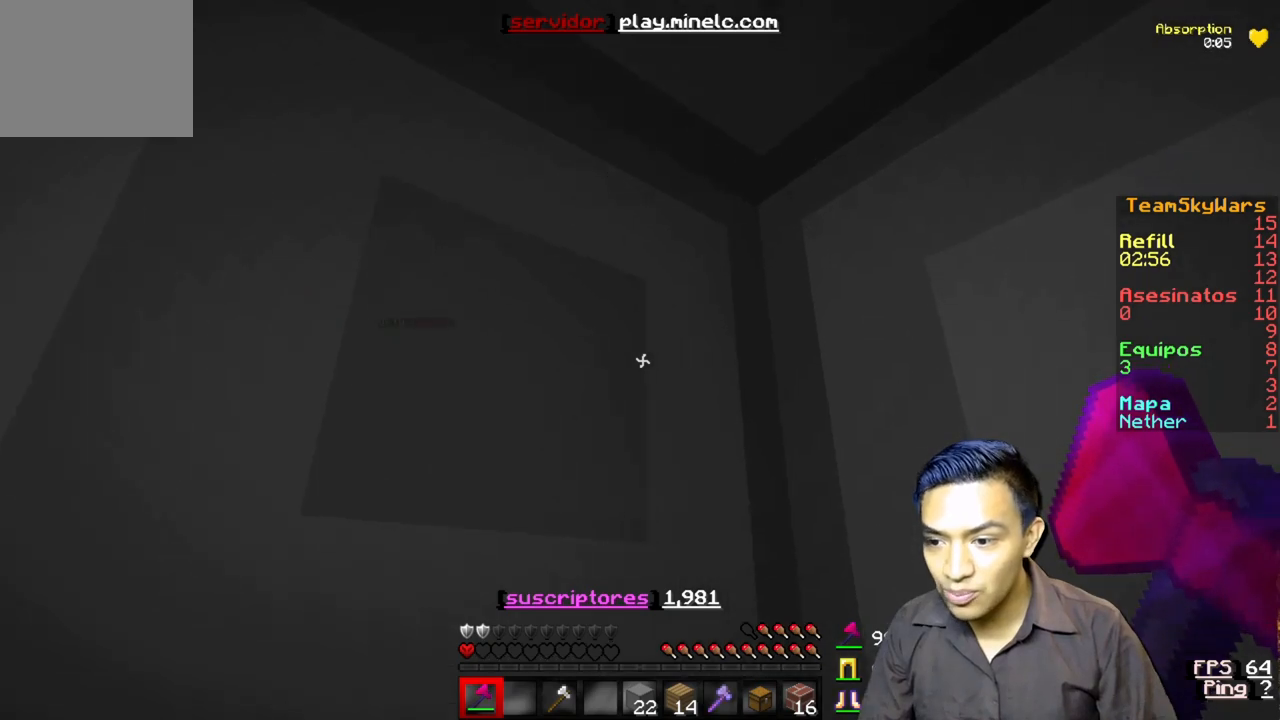
{"keys": [], "events": [[233, "w", "up"]]}
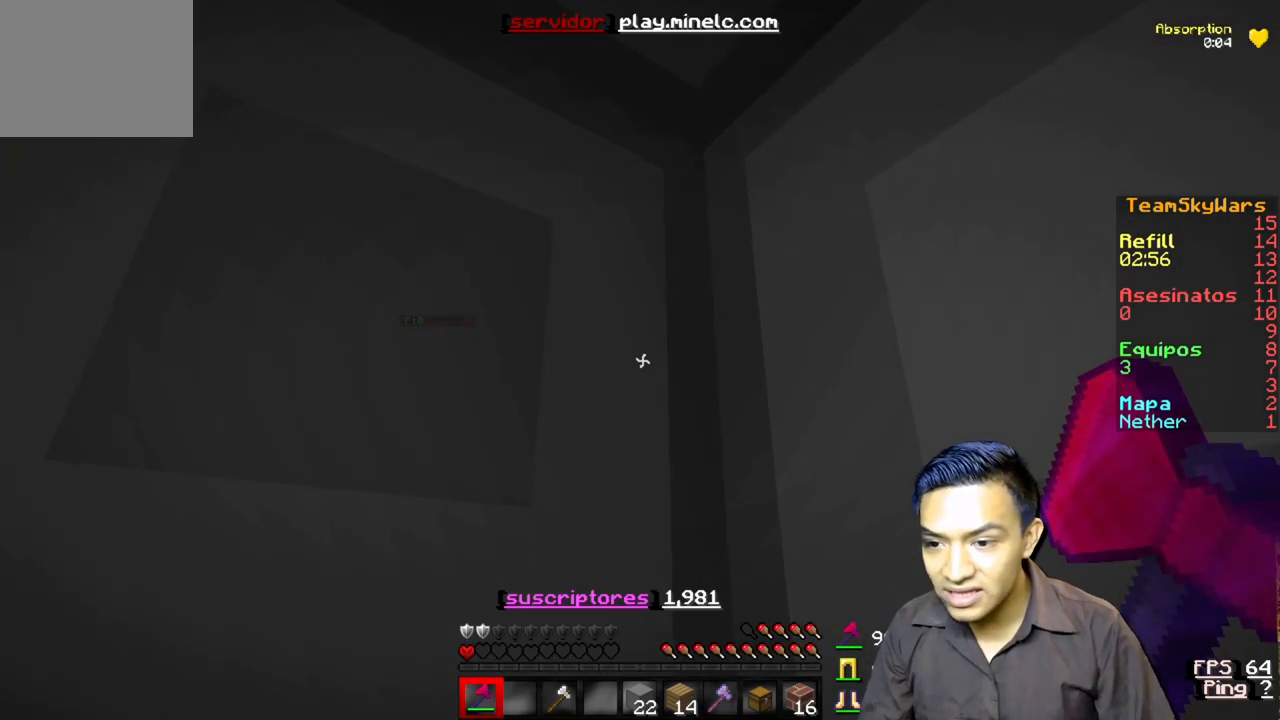
{"keys": [], "events": []}
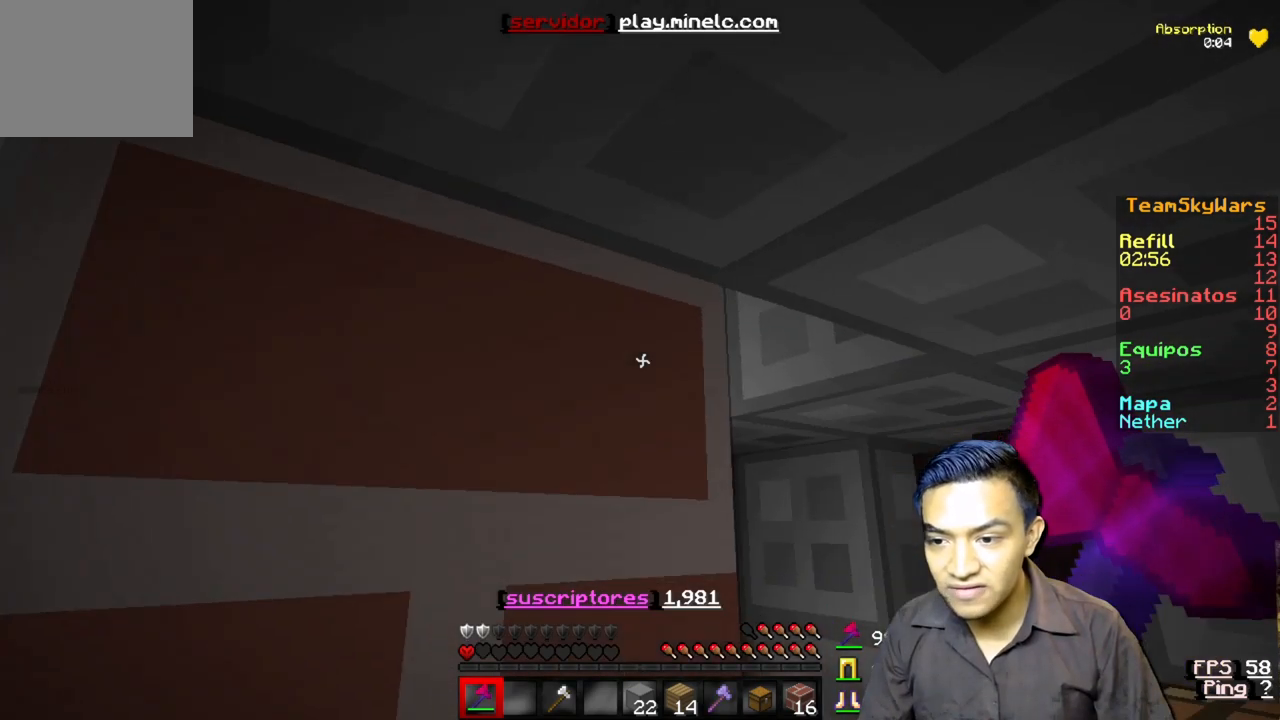
{"keys": ["w"], "events": [[133, "w", "down"]]}